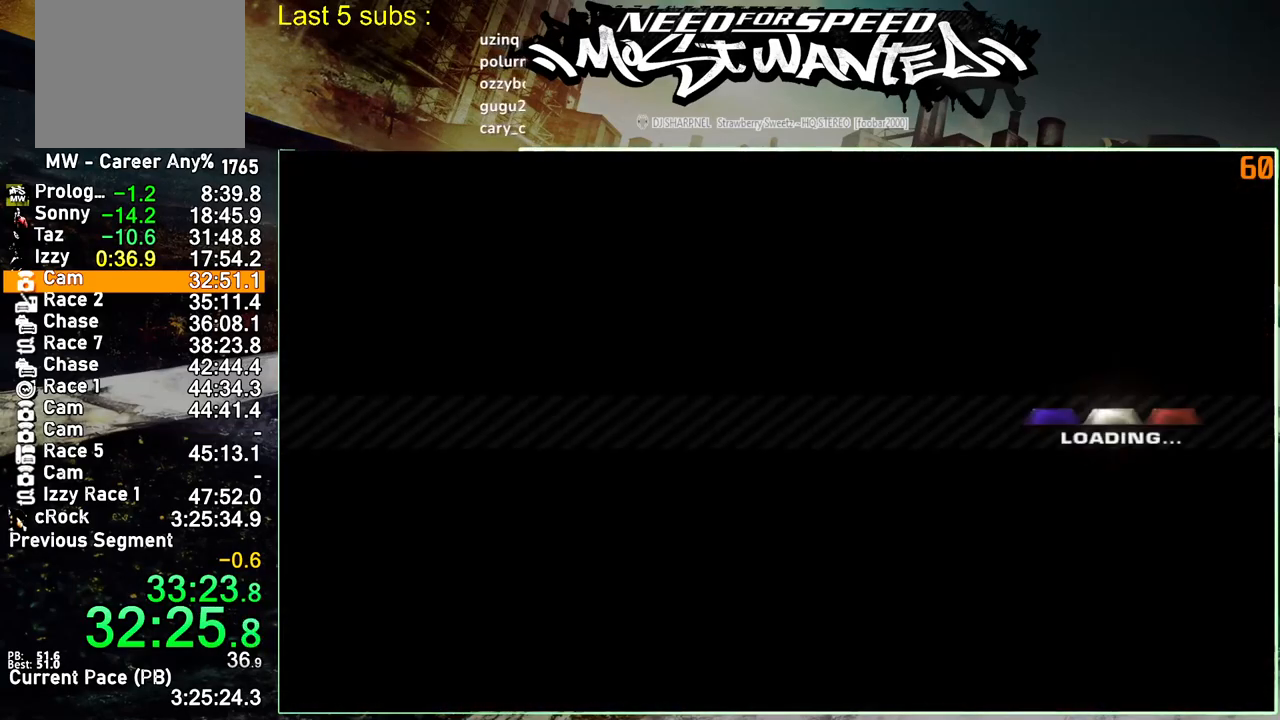
Gameplay with a controller (PlayStation layout); each line is a JSON object with the inputs held at the frame after it. "events" lists button and stick changes between this image and that frame as [ms after this image, input, new state], when the widget could be followed in between. Not read: L3 right_stick.
{"buttons": ["R2"], "left_stick": "center", "events": []}
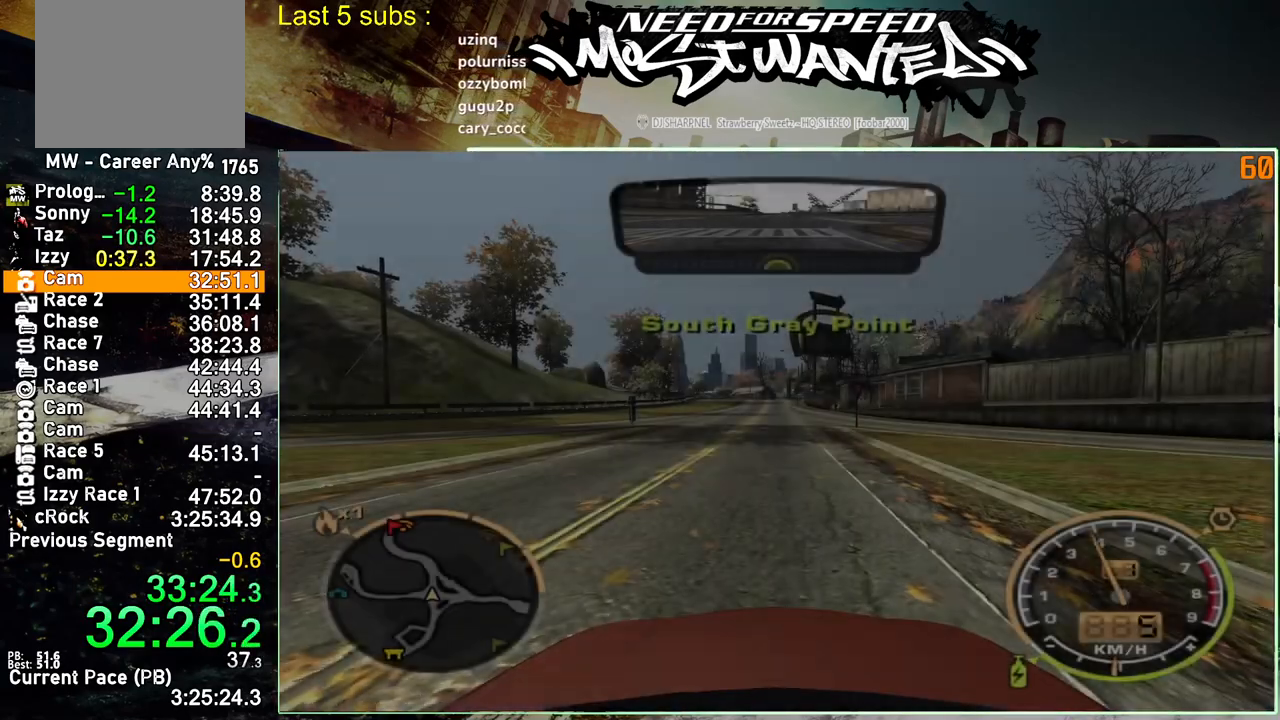
{"buttons": ["R2"], "left_stick": "center", "events": []}
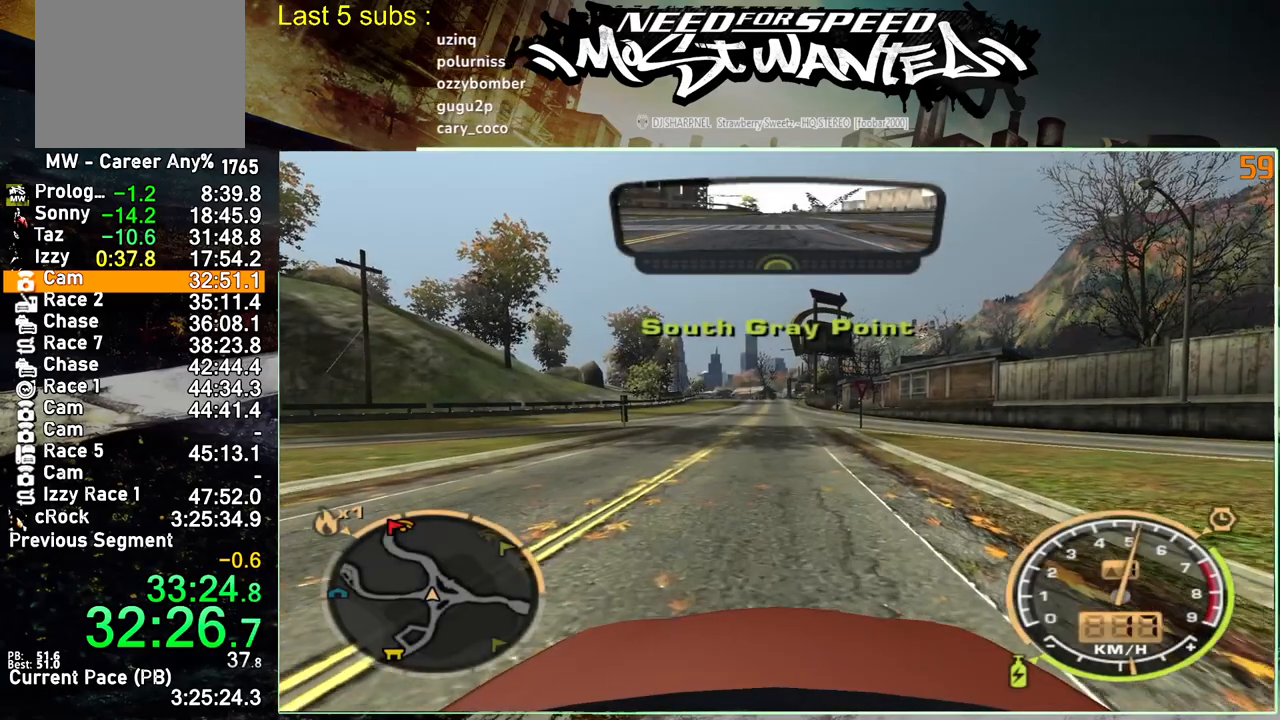
{"buttons": ["R2"], "left_stick": "center", "events": []}
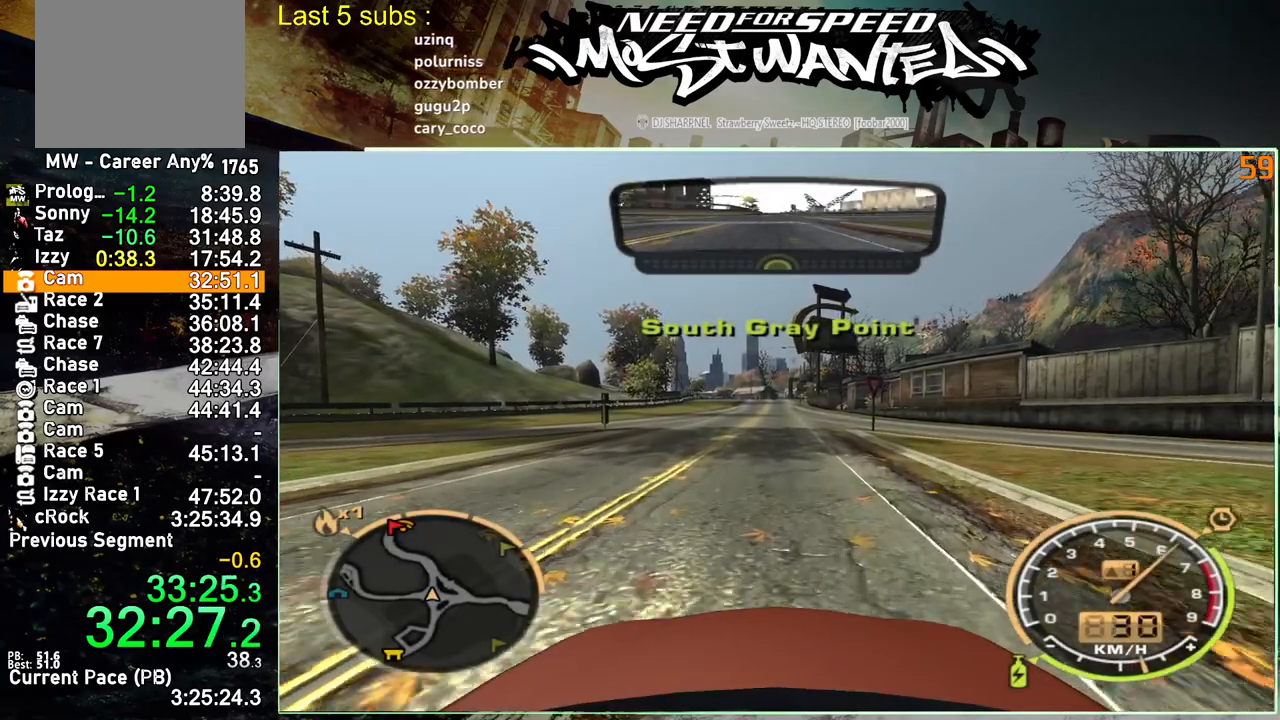
{"buttons": ["L1", "R2"], "left_stick": "center", "events": [[150, "L1", "down"]]}
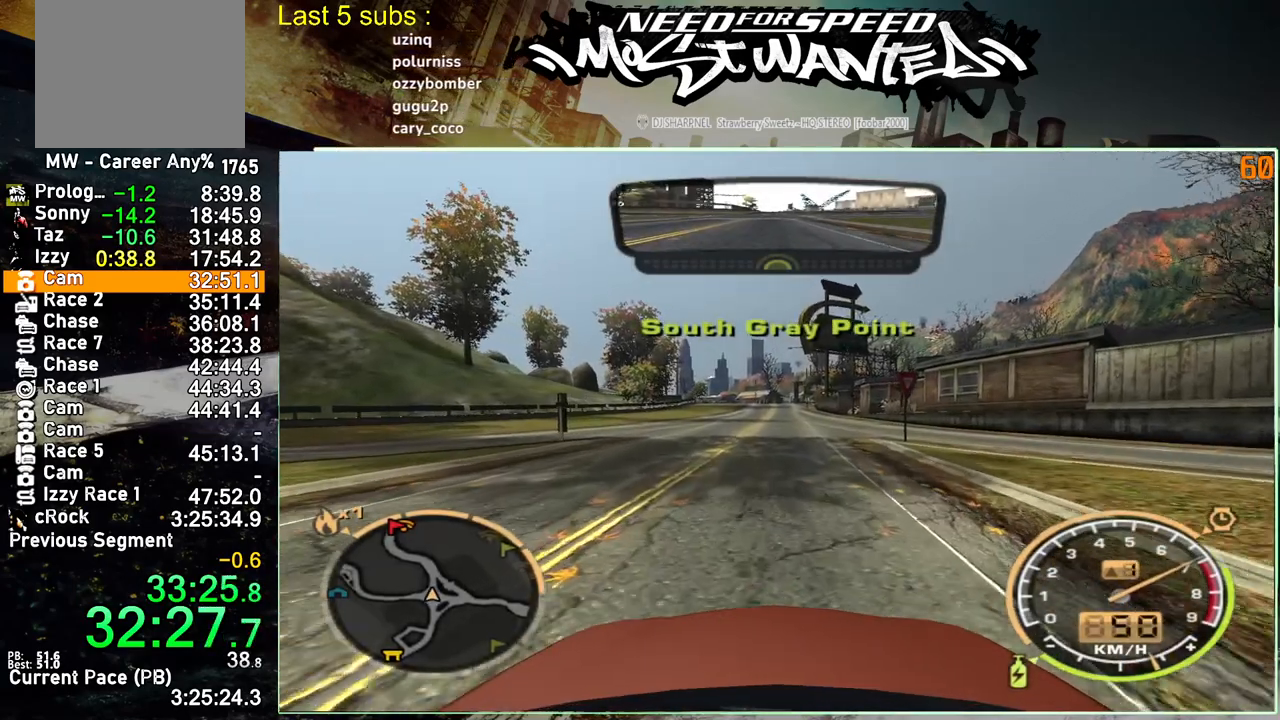
{"buttons": ["L1", "R2"], "left_stick": "left", "events": [[33, "left_stick", "left"]]}
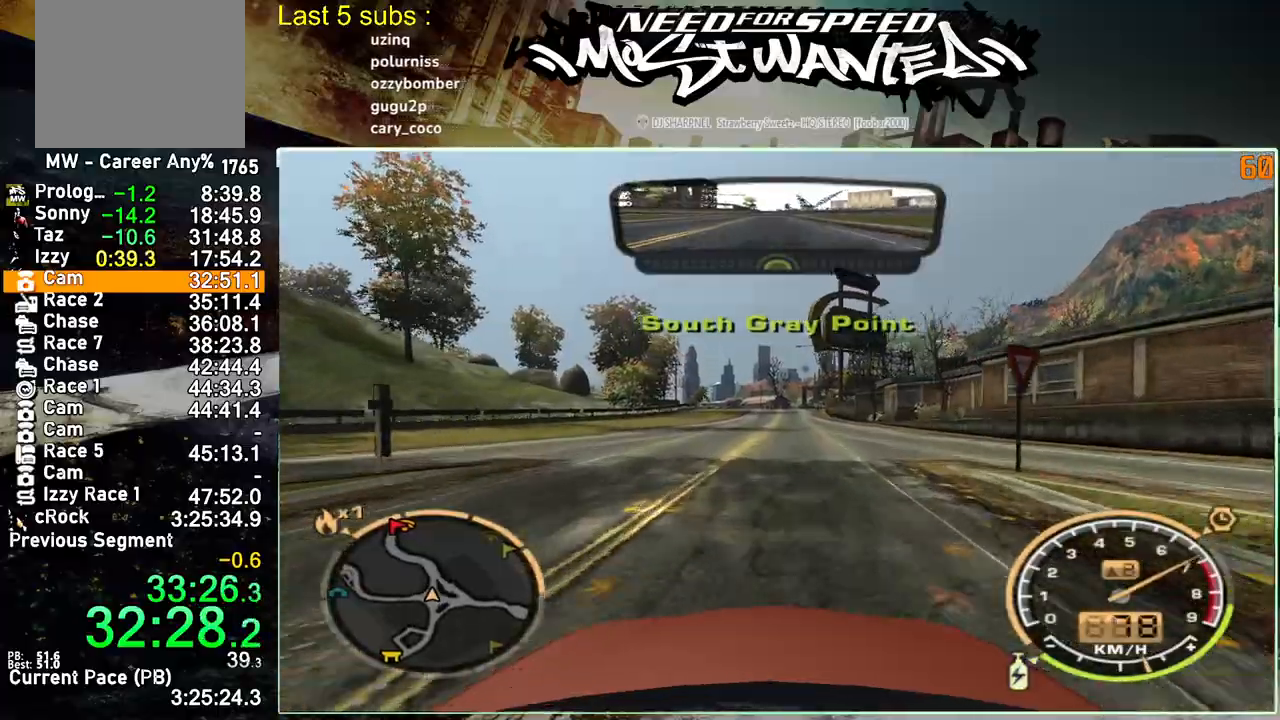
{"buttons": ["L1", "R2"], "left_stick": "left", "events": []}
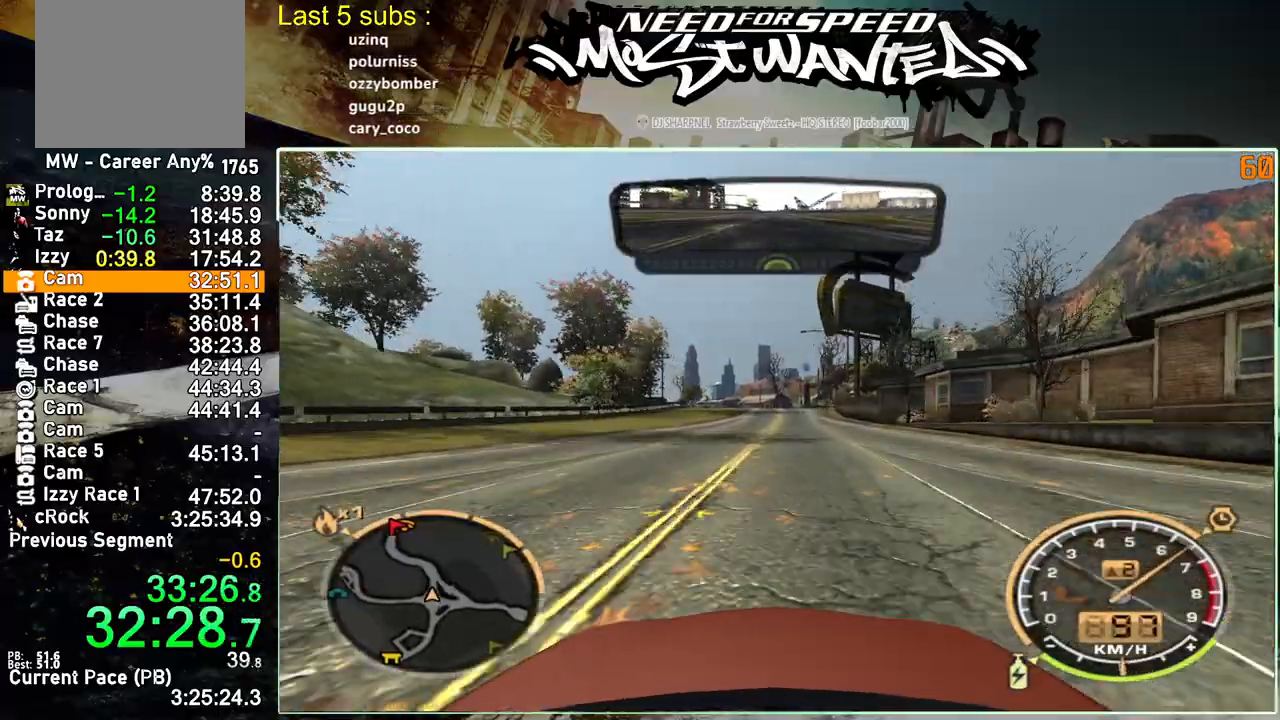
{"buttons": ["L1", "R2"], "left_stick": "left", "events": []}
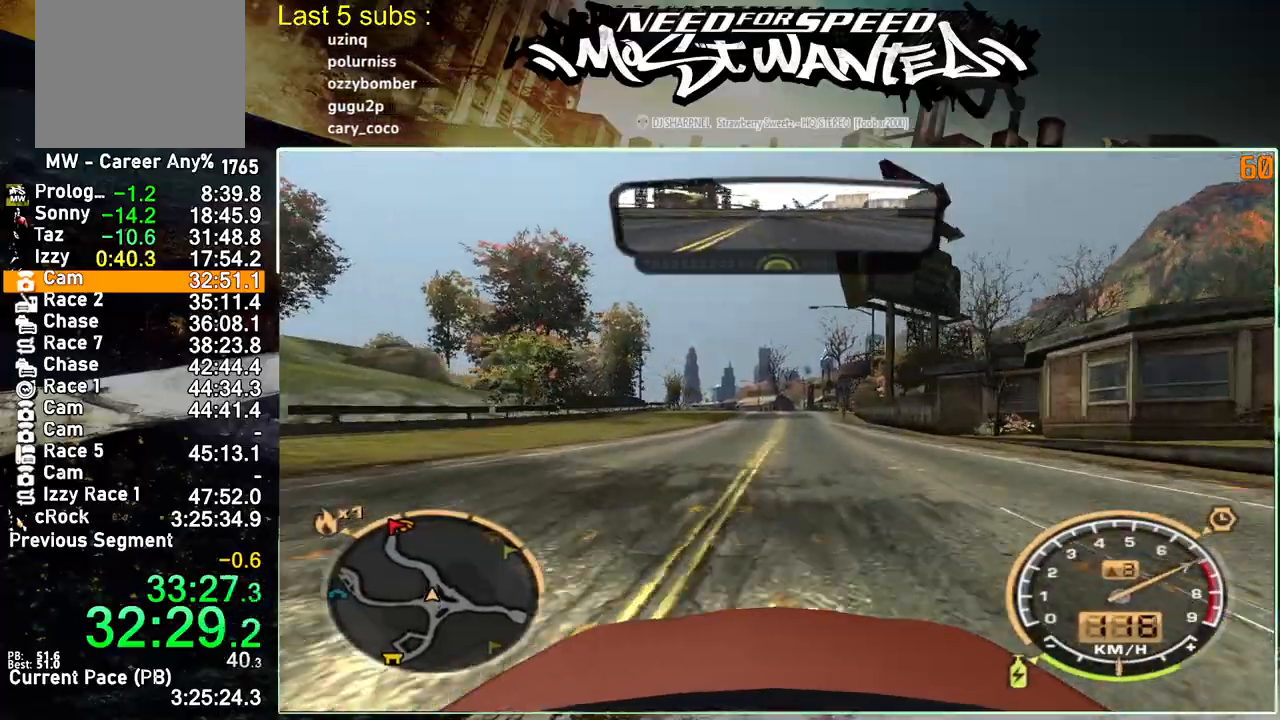
{"buttons": ["R2"], "left_stick": "left", "events": [[450, "L1", "up"]]}
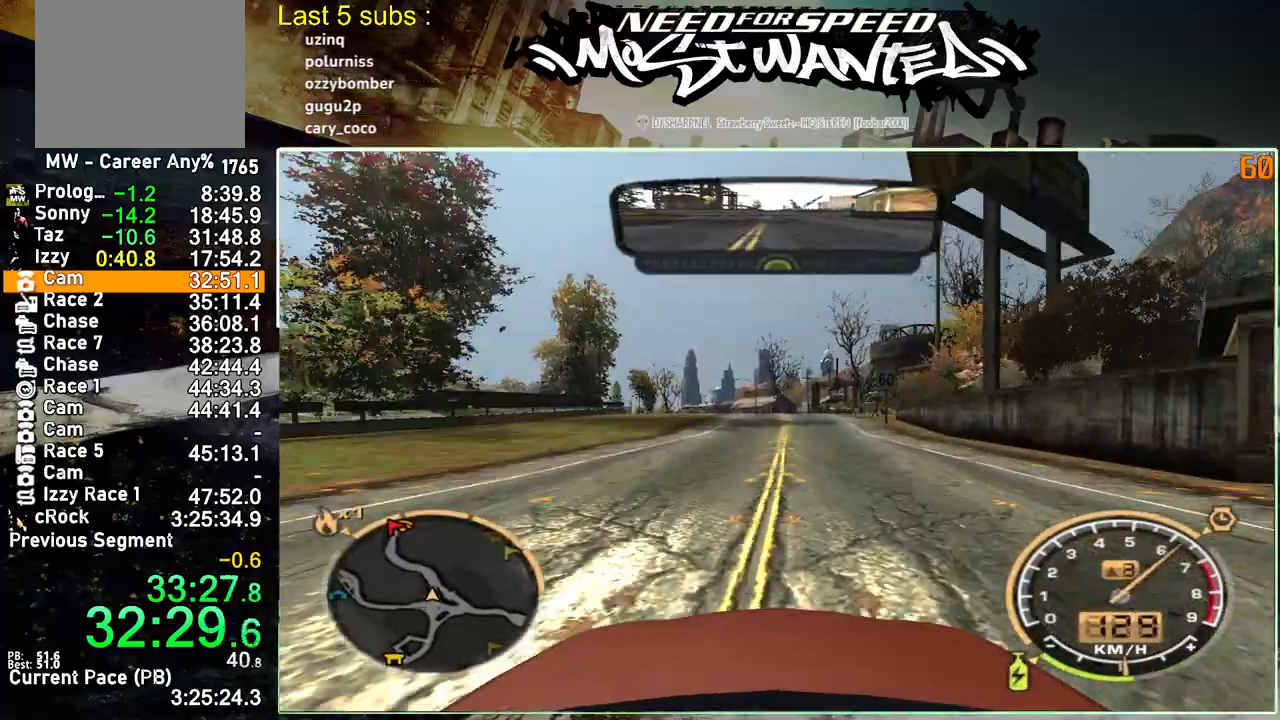
{"buttons": ["R2"], "left_stick": "left", "events": []}
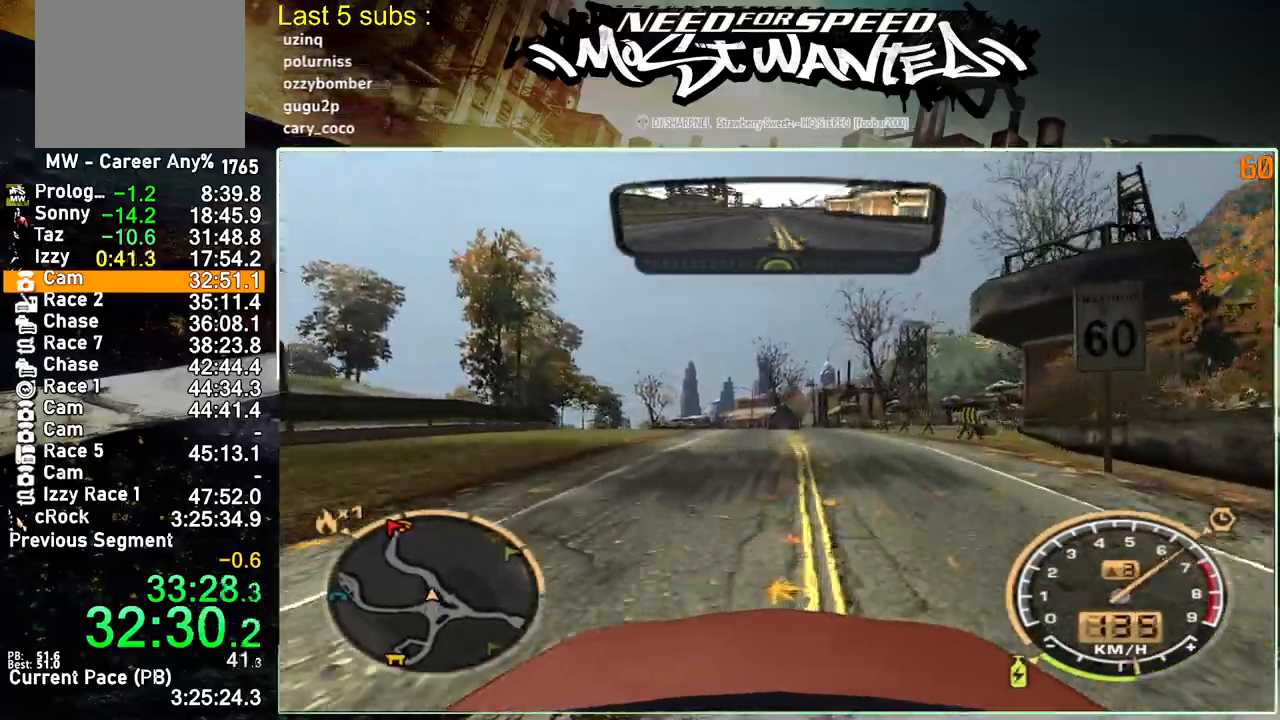
{"buttons": ["R2"], "left_stick": "center", "events": [[300, "left_stick", "center"]]}
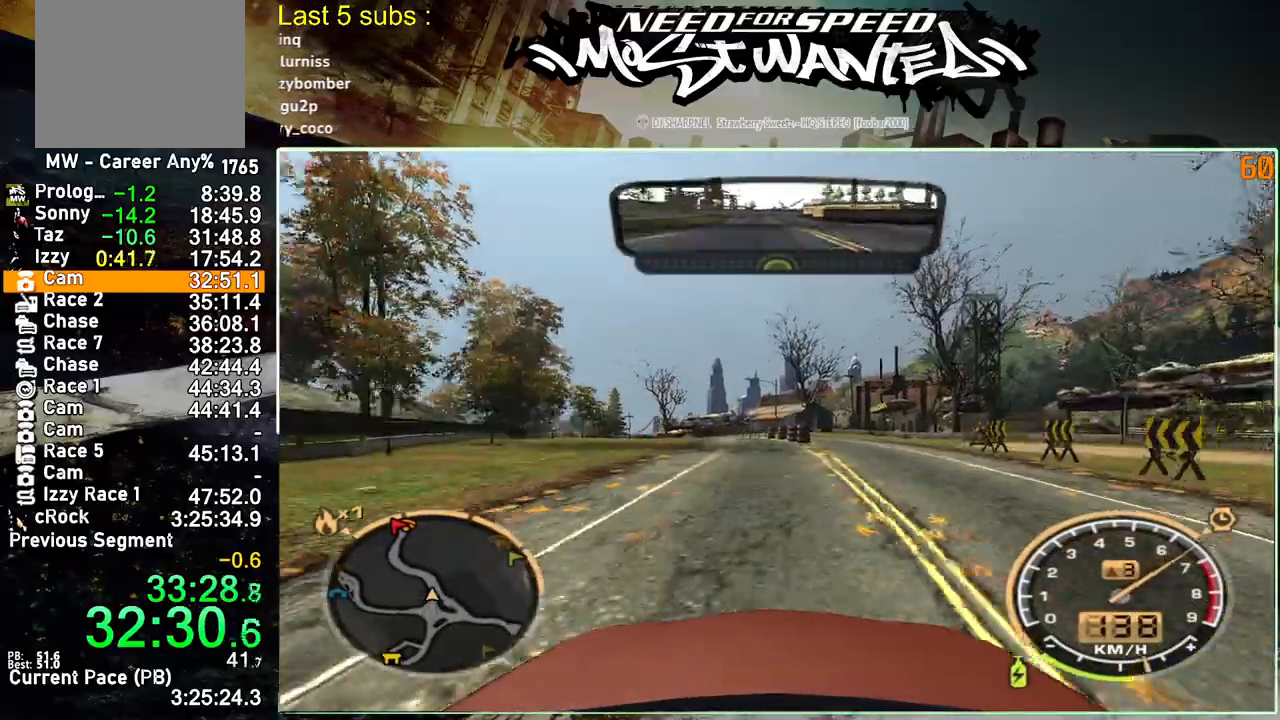
{"buttons": ["R2"], "left_stick": "center", "events": []}
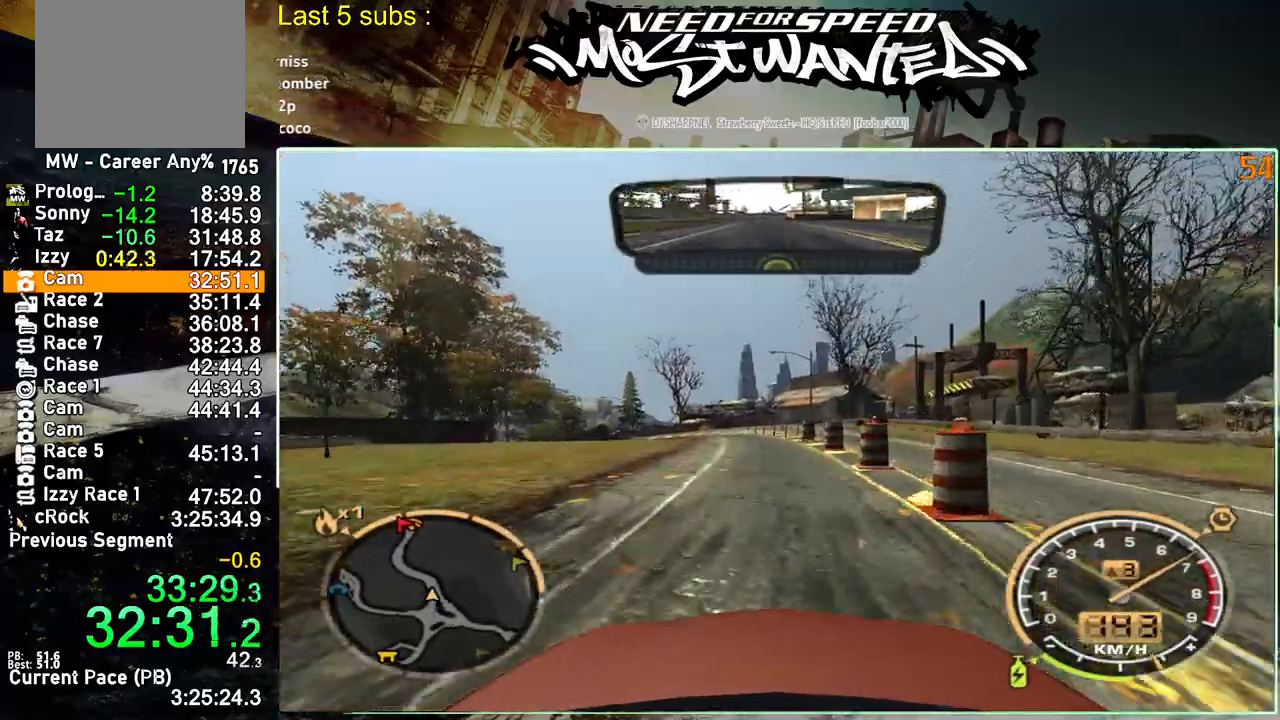
{"buttons": ["R2"], "left_stick": "center", "events": []}
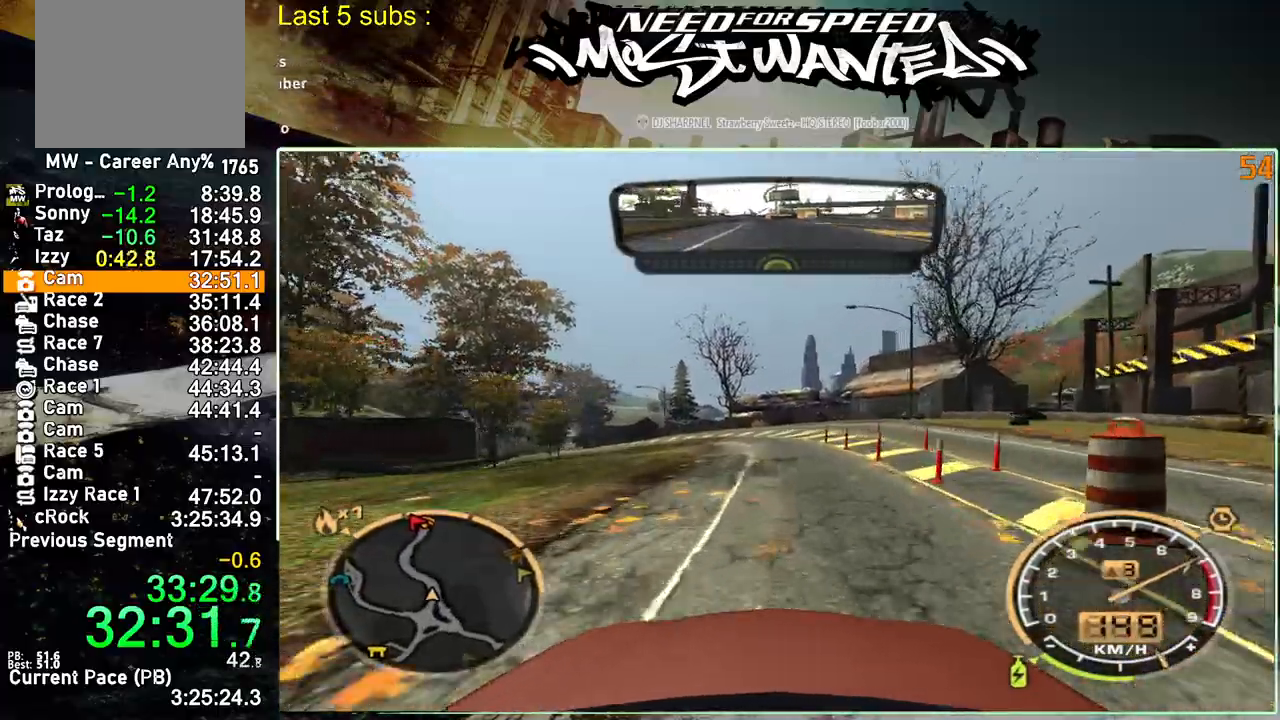
{"buttons": ["R2"], "left_stick": "center", "events": []}
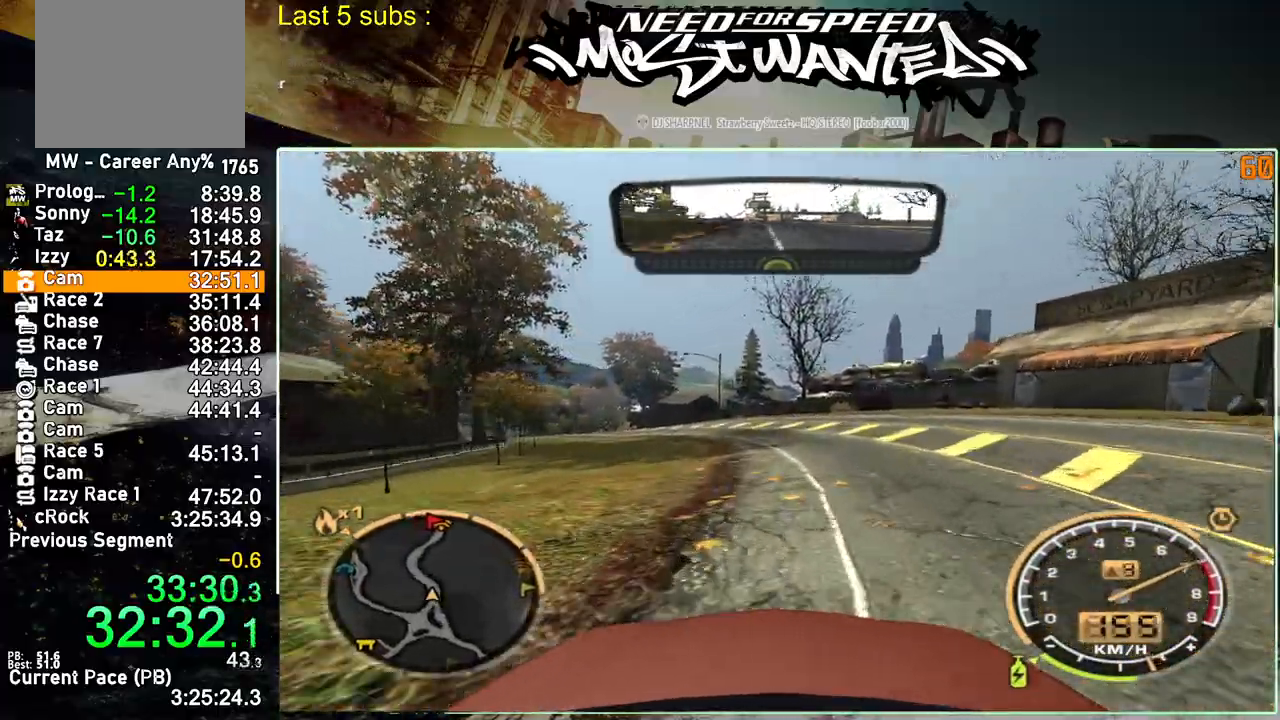
{"buttons": ["R2"], "left_stick": "center", "events": []}
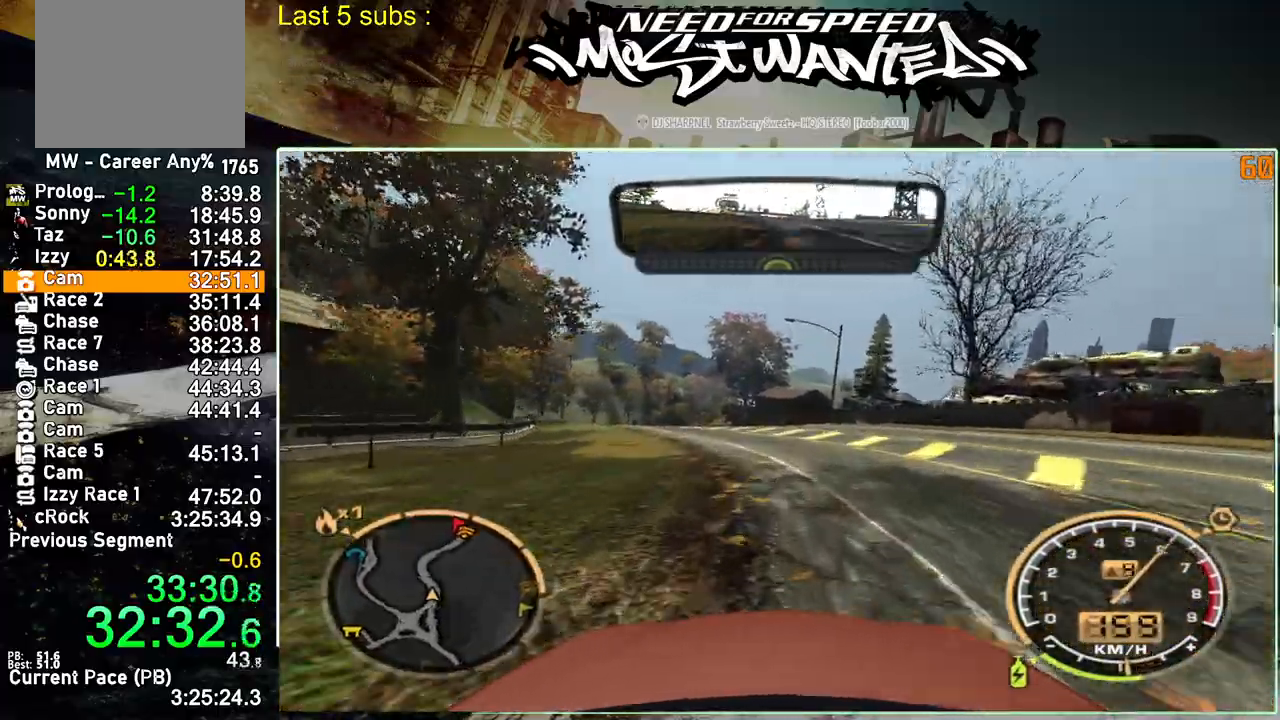
{"buttons": ["R2"], "left_stick": "up-left", "events": [[100, "left_stick", "up-left"]]}
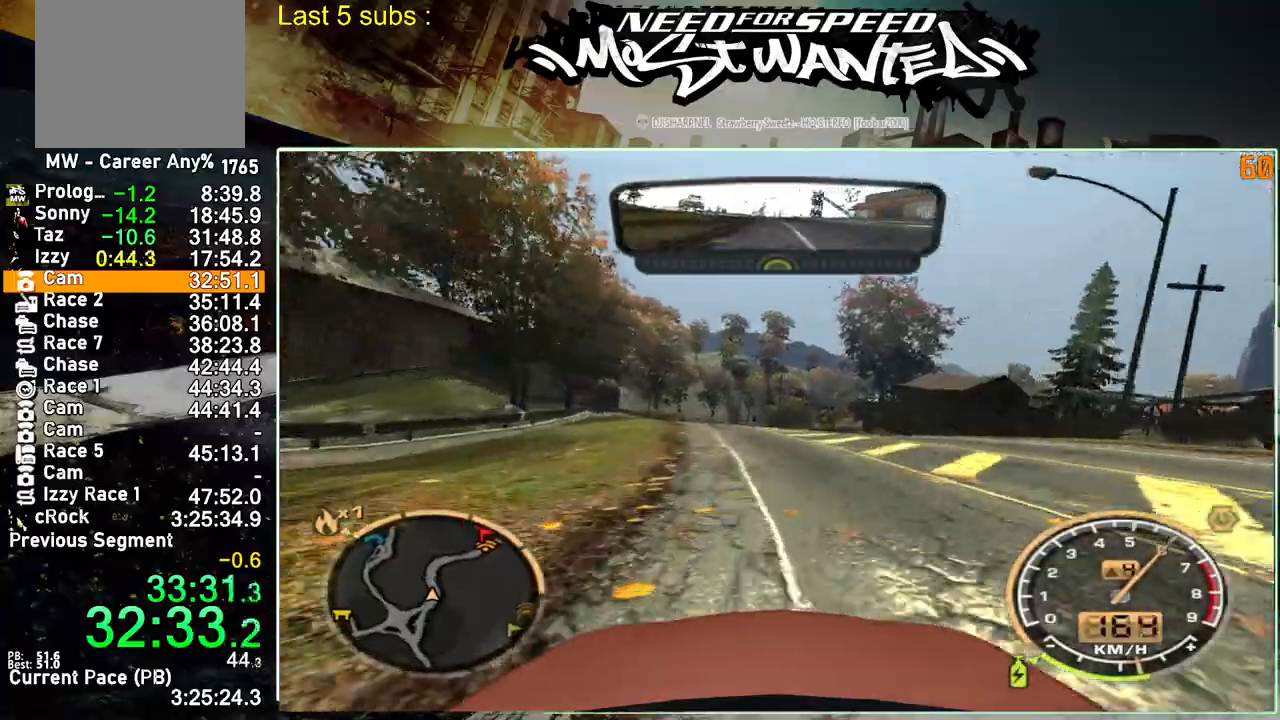
{"buttons": ["R2"], "left_stick": "up-left", "events": []}
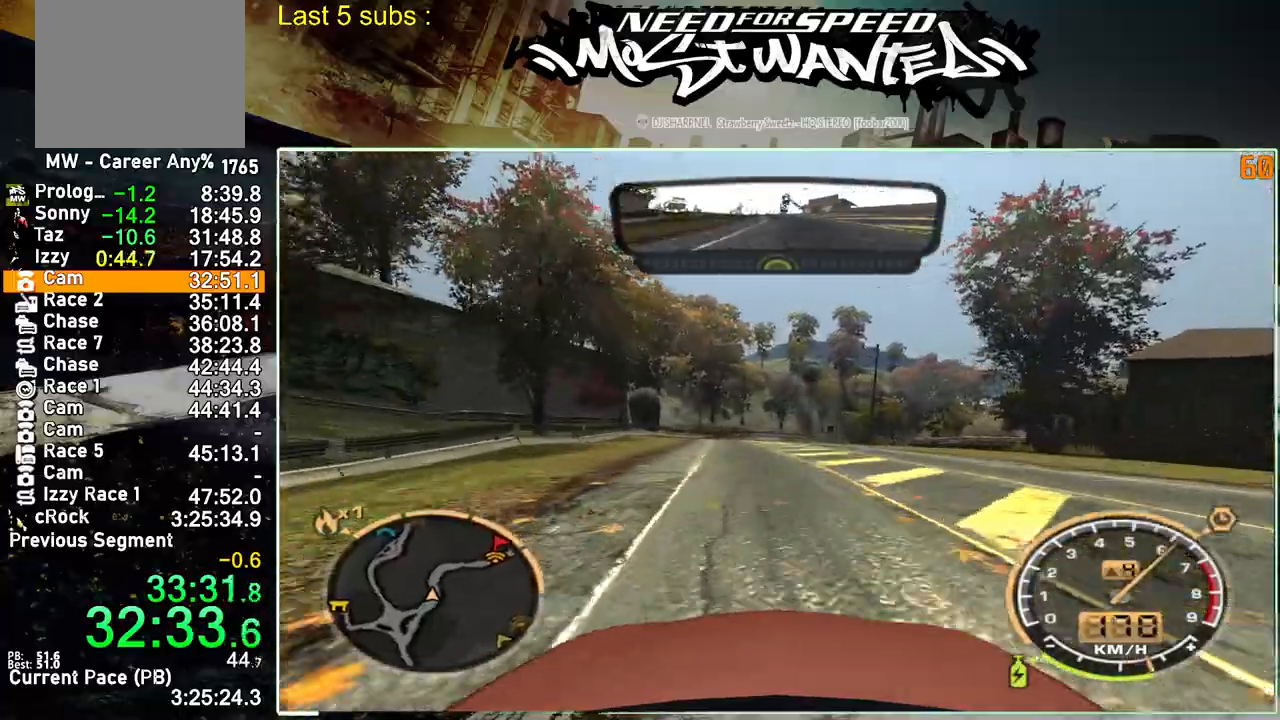
{"buttons": ["R2"], "left_stick": "up-left", "events": []}
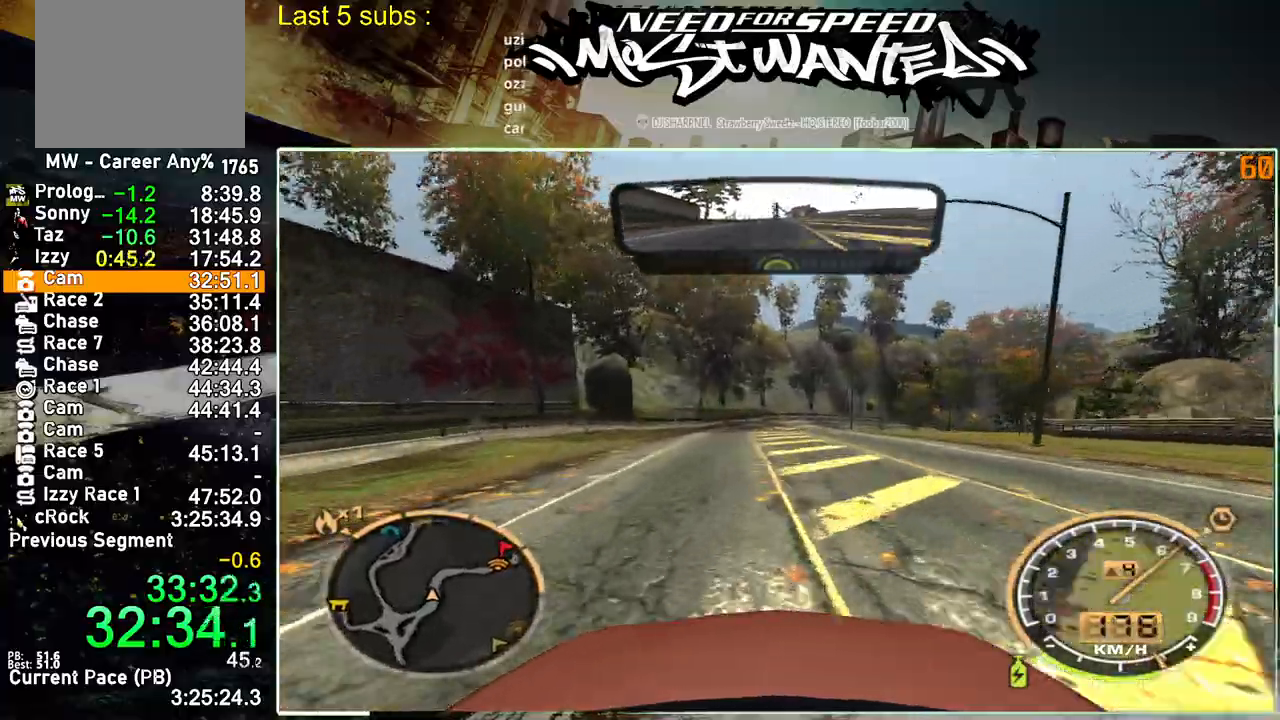
{"buttons": ["R2"], "left_stick": "up-left", "events": []}
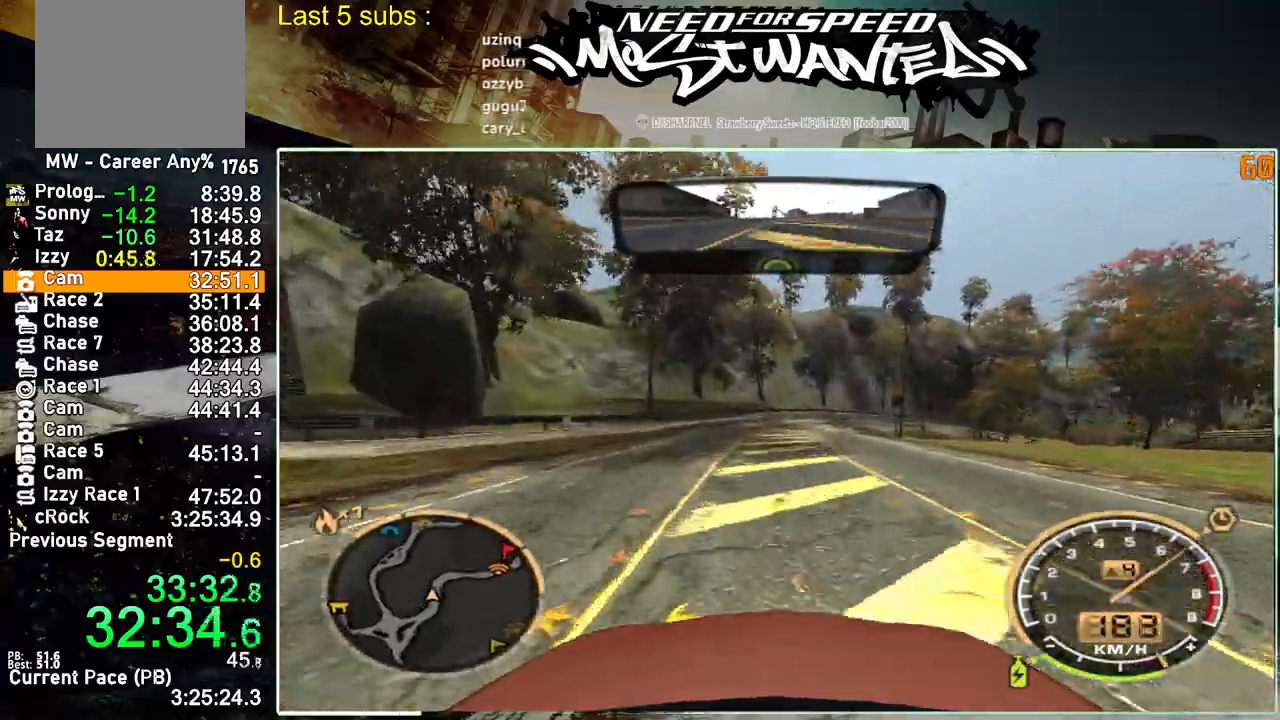
{"buttons": ["R2"], "left_stick": "up-left", "events": []}
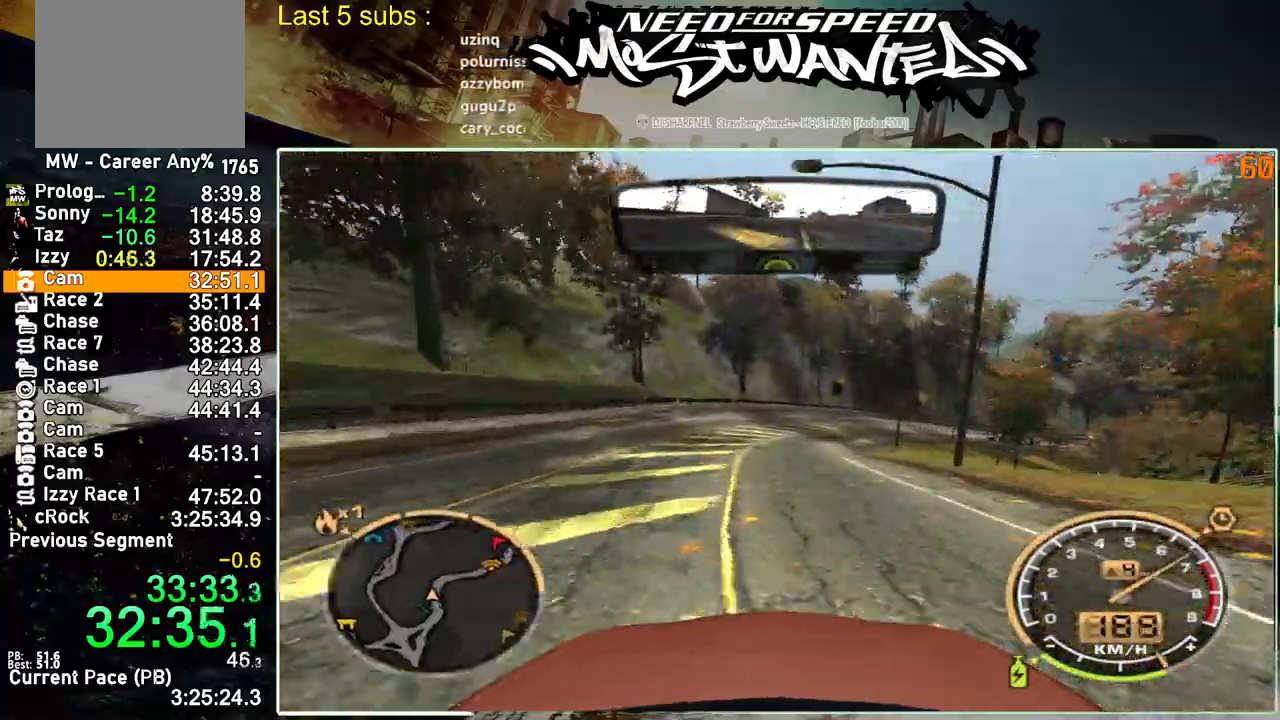
{"buttons": ["R2"], "left_stick": "up-left", "events": []}
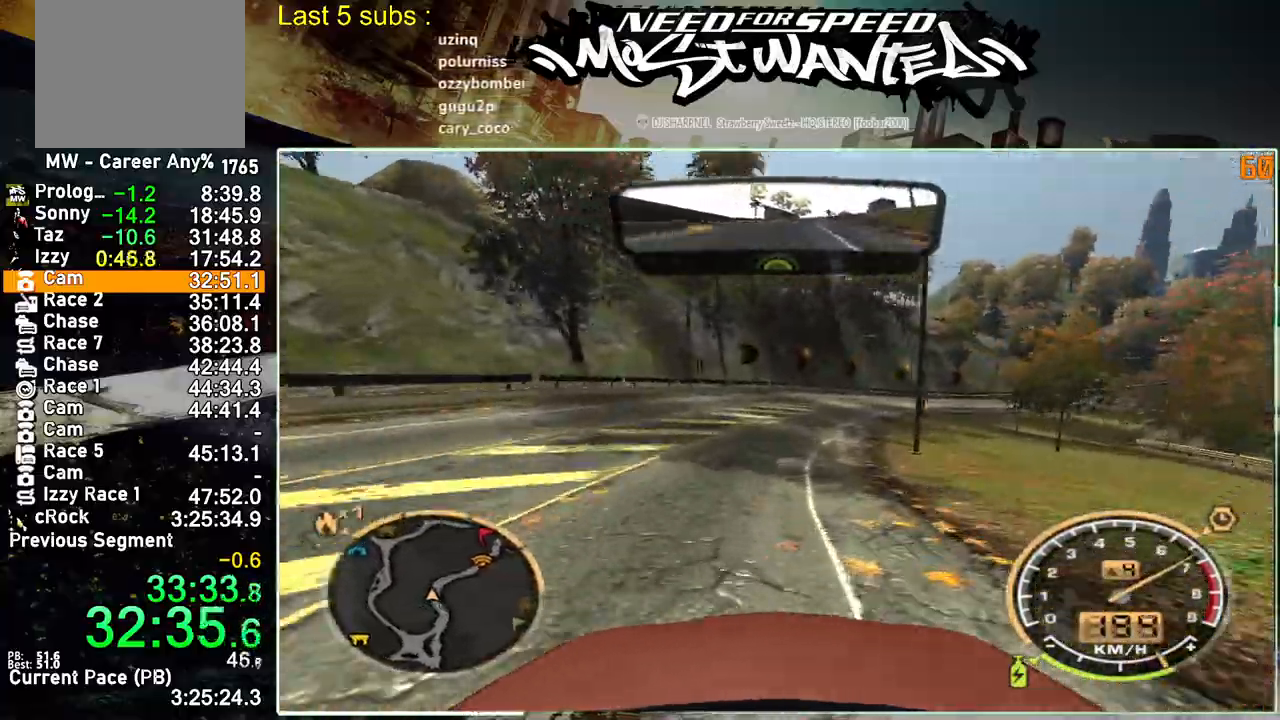
{"buttons": ["R2"], "left_stick": "up-left", "events": []}
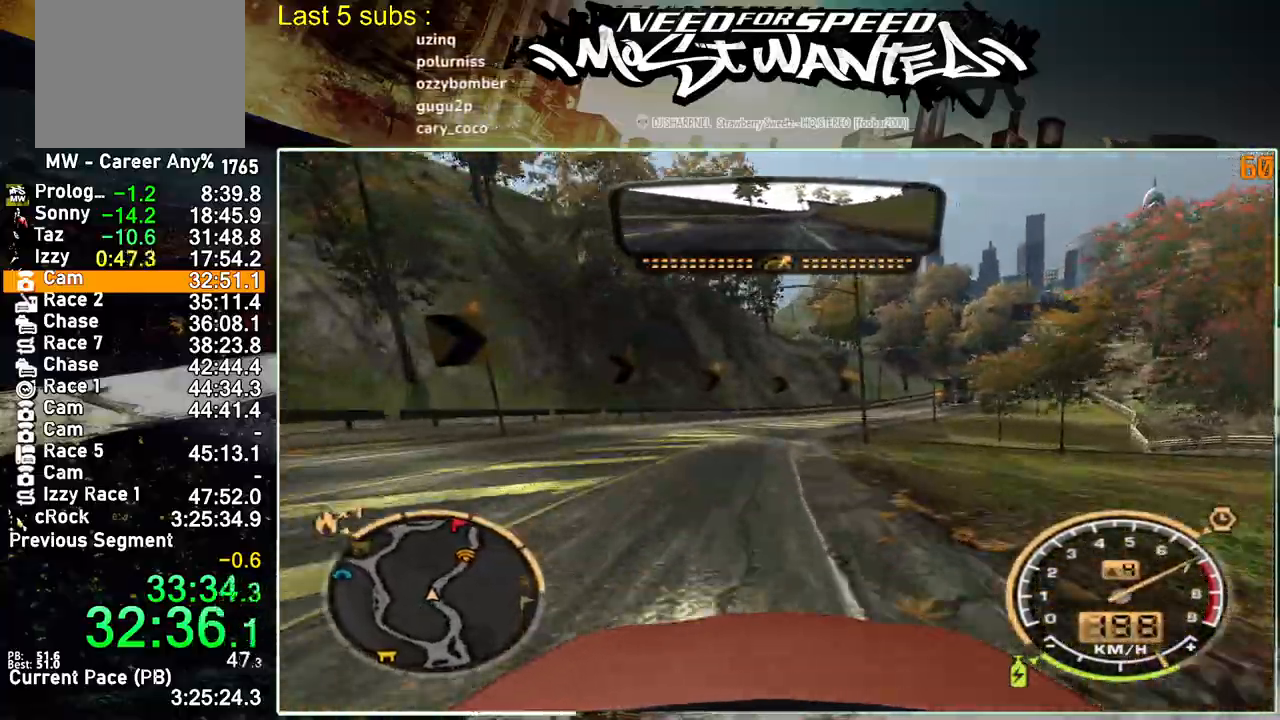
{"buttons": ["R2"], "left_stick": "up-left", "events": []}
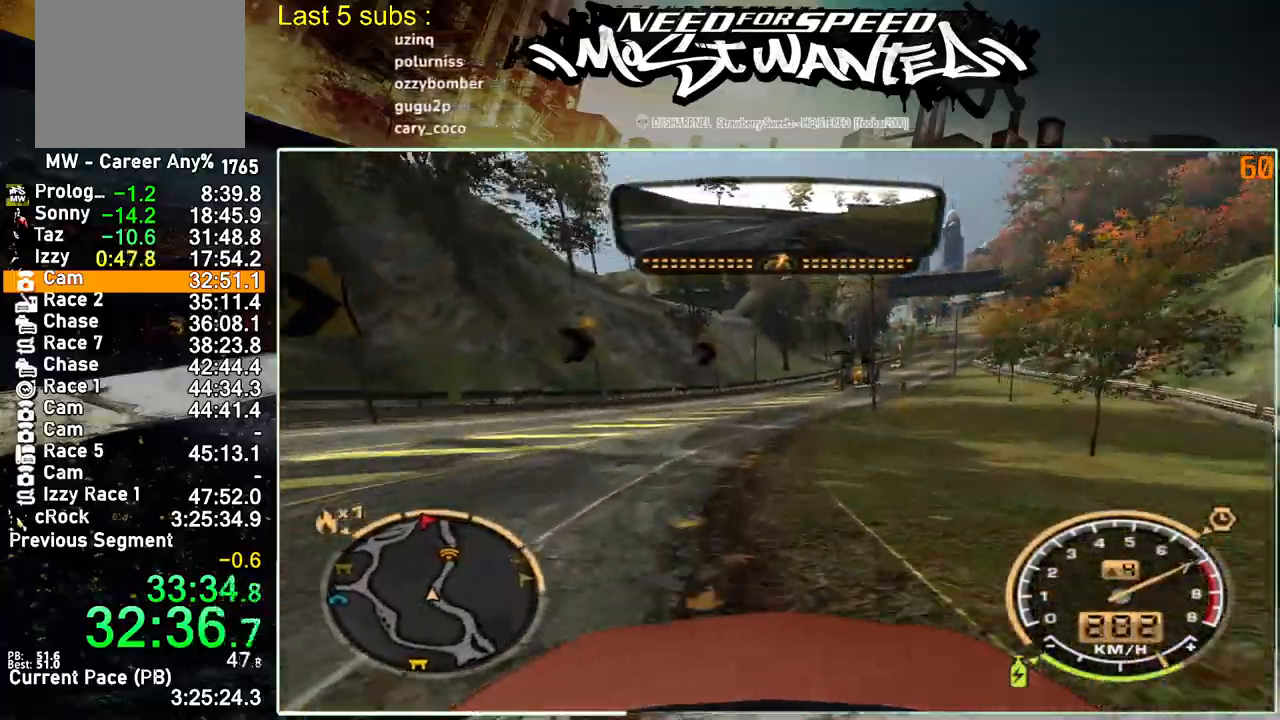
{"buttons": ["R2"], "left_stick": "up-left", "events": []}
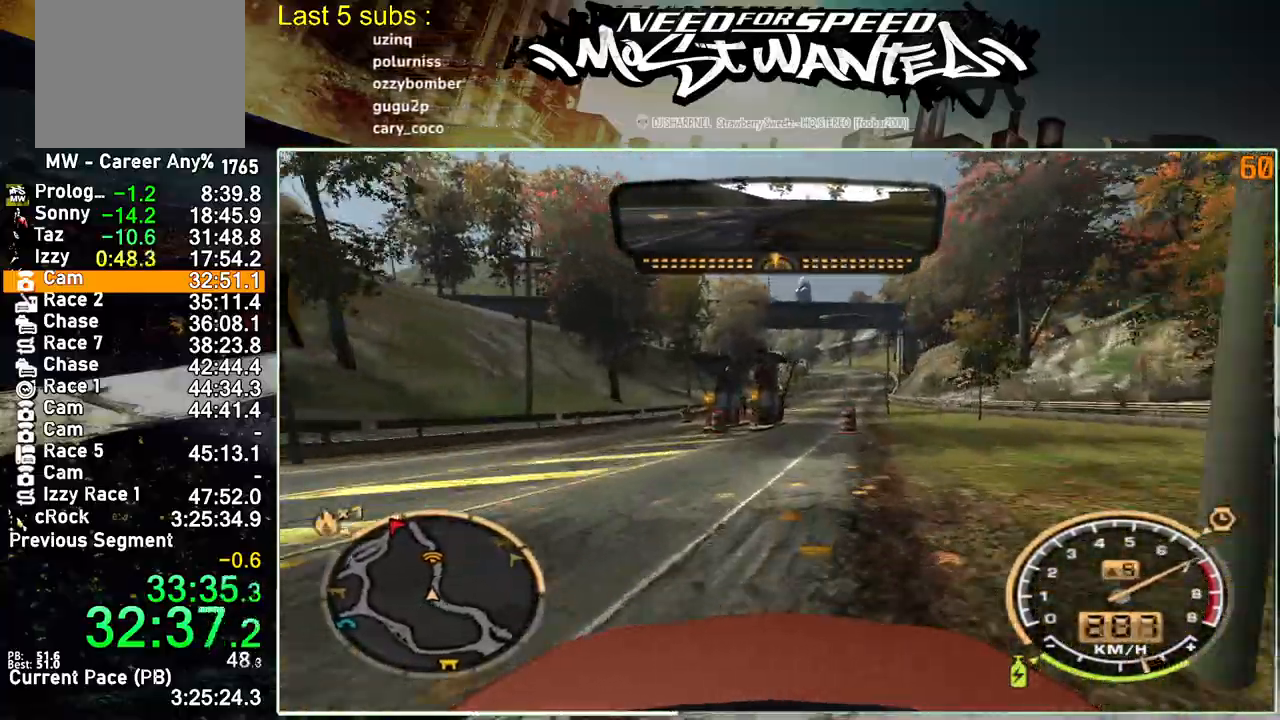
{"buttons": ["L1", "R2"], "left_stick": "up-left", "events": [[333, "L1", "down"]]}
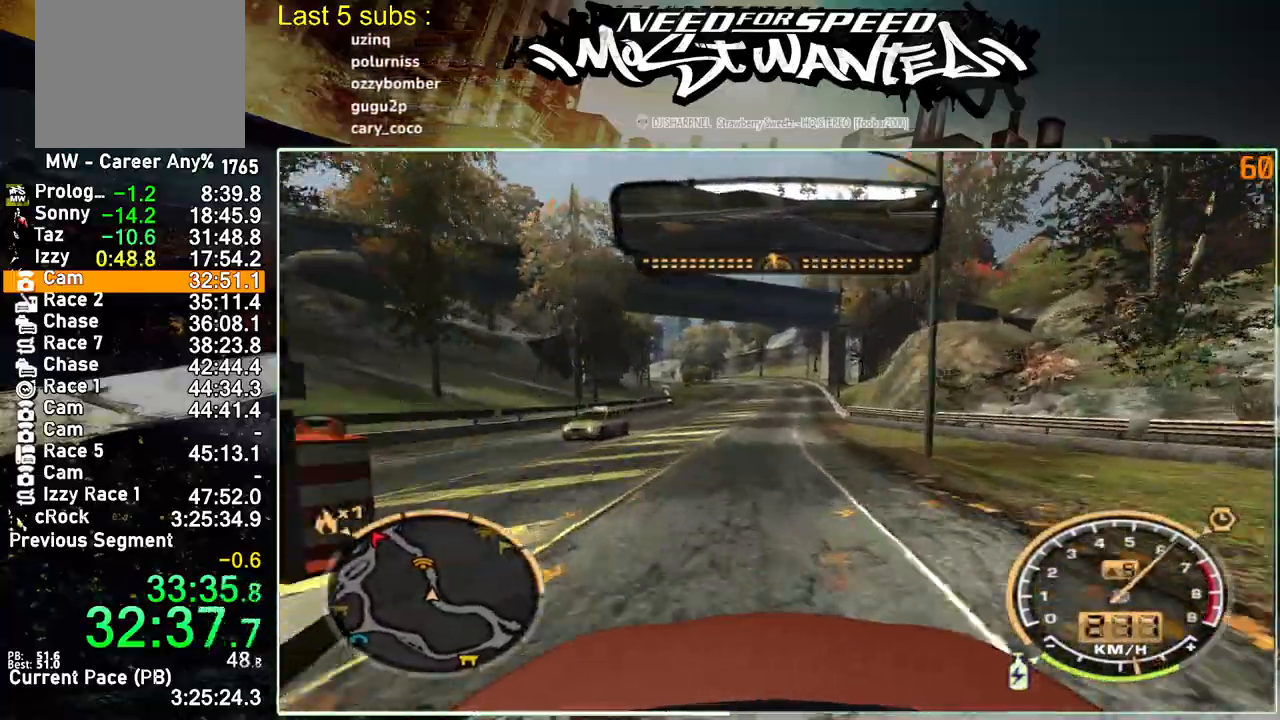
{"buttons": ["L1", "R2"], "left_stick": "center", "events": [[167, "left_stick", "center"]]}
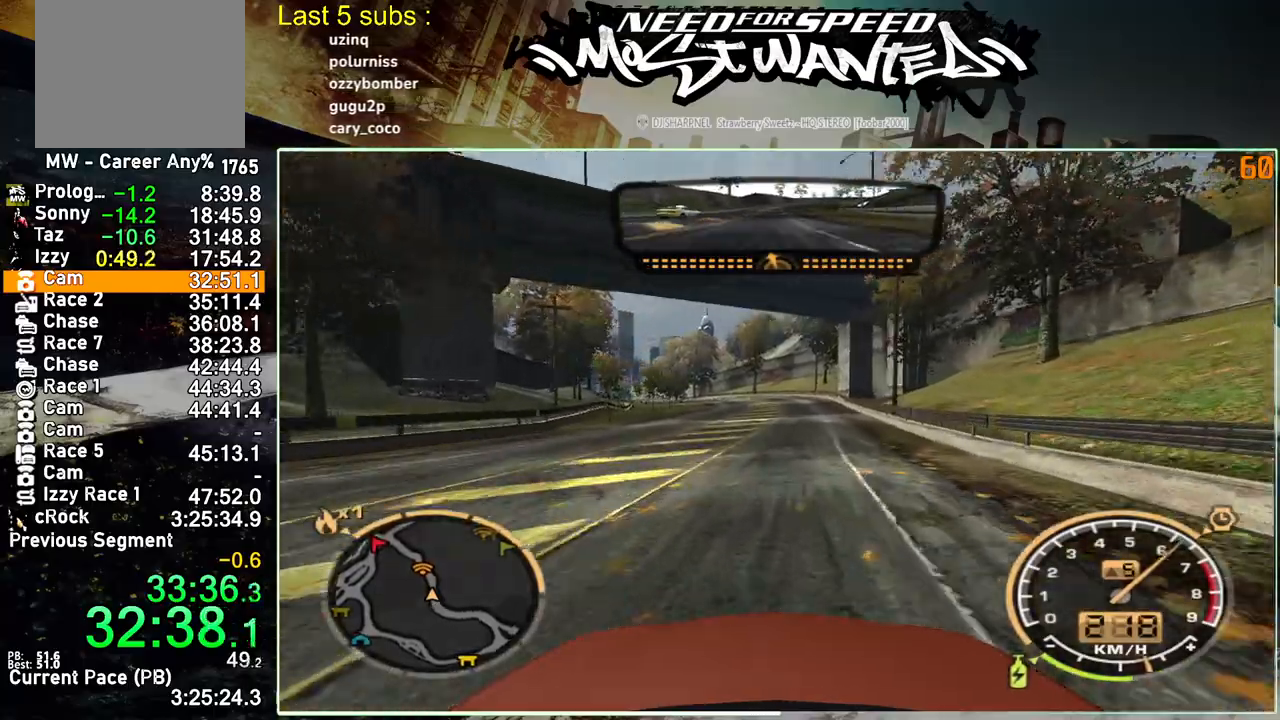
{"buttons": ["L1", "R2"], "left_stick": "center", "events": []}
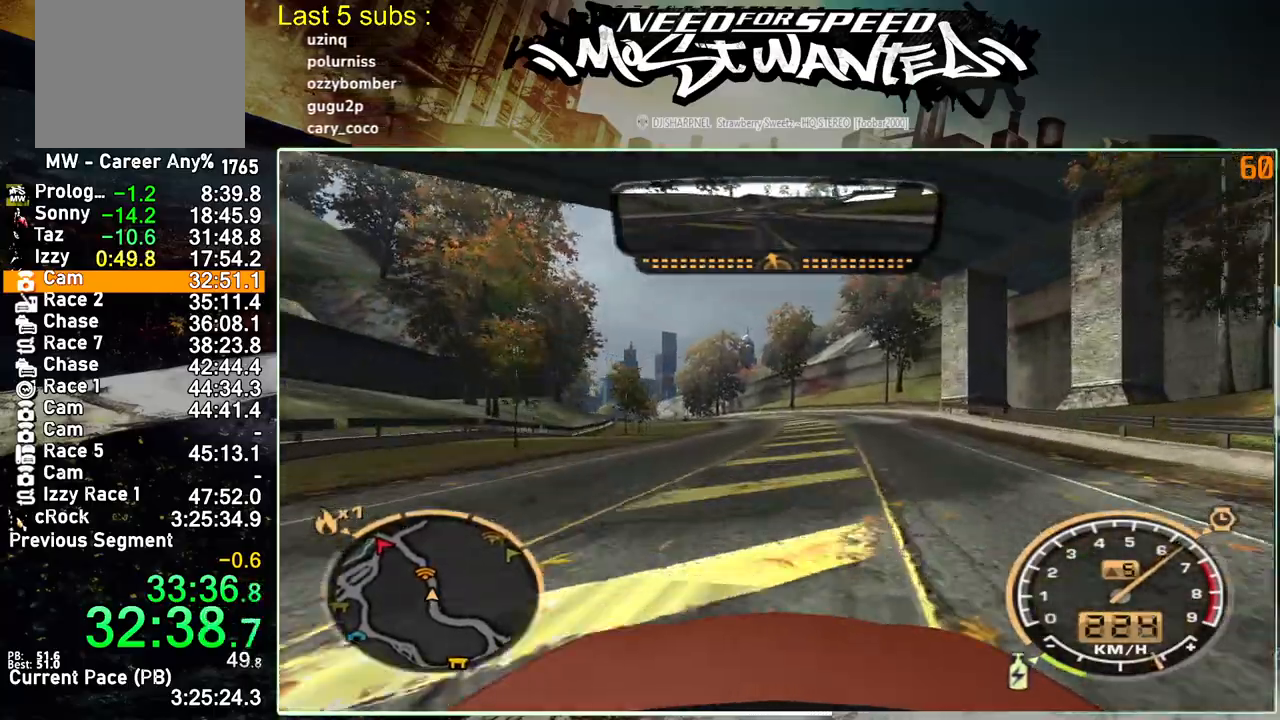
{"buttons": ["L1", "R2"], "left_stick": "center", "events": []}
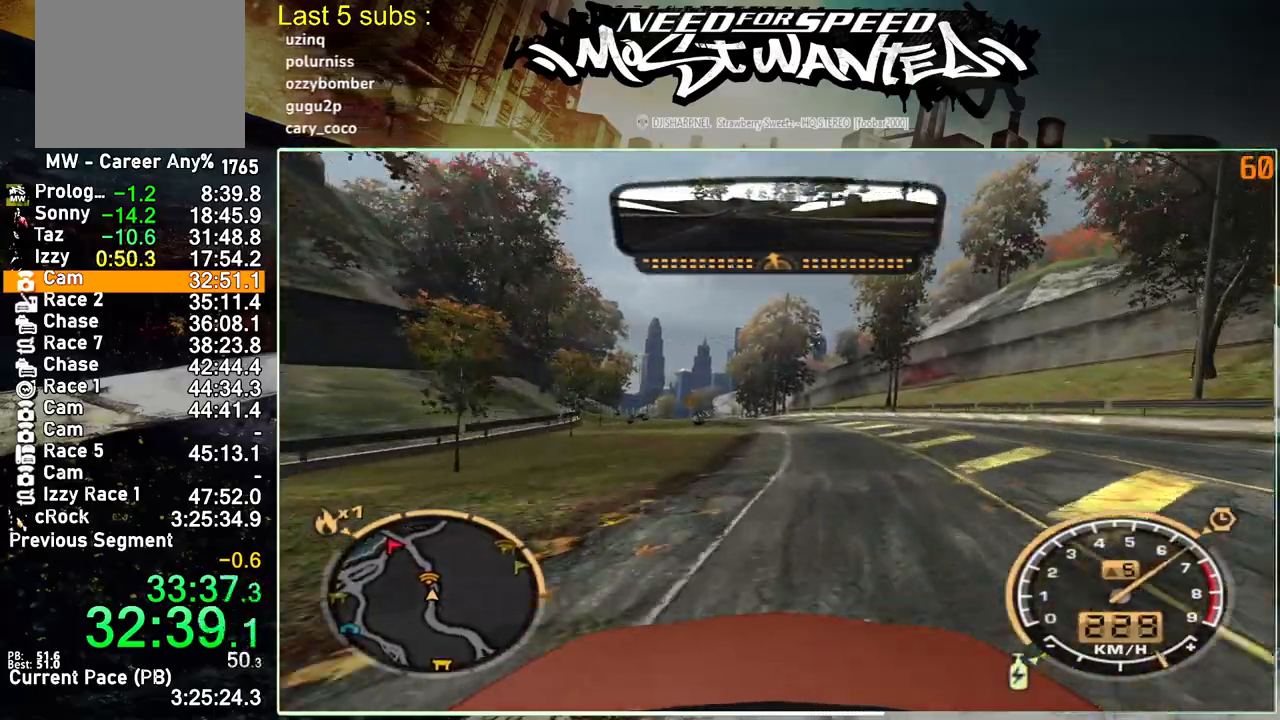
{"buttons": ["L1", "R2"], "left_stick": "center", "events": []}
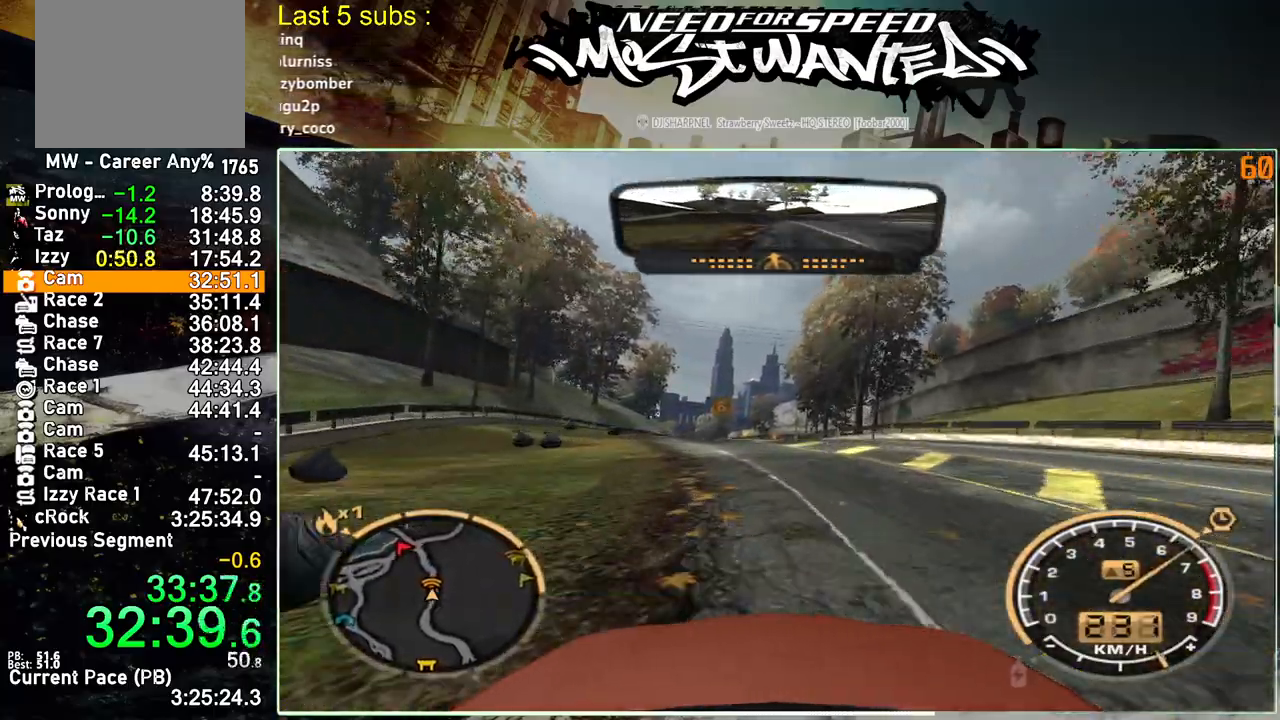
{"buttons": ["R2"], "left_stick": "center", "events": [[133, "L1", "up"]]}